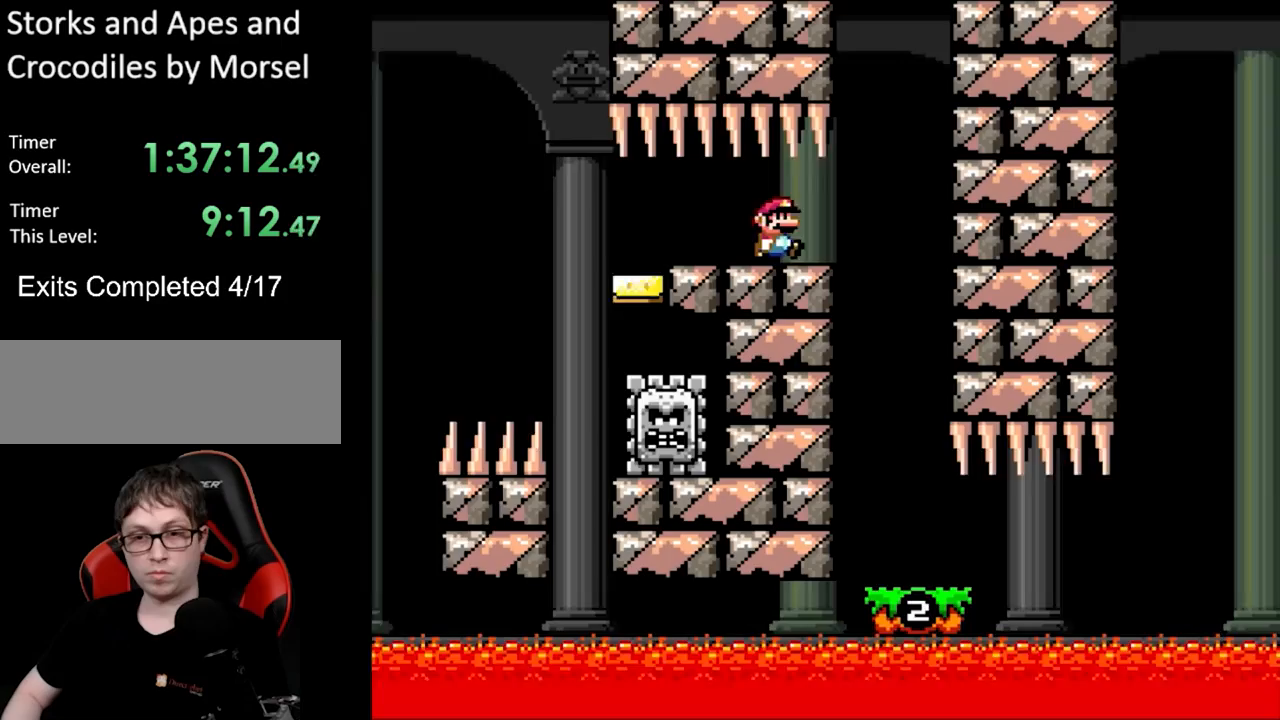
Gameplay with a controller (Nintendo layout); each line is a JSON object with the inputs held at the frame after it. "events" lists button and stick changes between this image and that frame as [ms after this image, input, new state], when the widget could be followed in between. Not read: L3 R3.
{"buttons": ["A", "X", "DPAD_RIGHT"], "events": [[133, "DPAD_RIGHT", "up"], [133, "DPAD_UP", "down"], [150, "DPAD_LEFT", "down"], [167, "DPAD_UP", "up"], [250, "DPAD_UP", "down"], [283, "DPAD_LEFT", "up"], [283, "DPAD_RIGHT", "down"], [283, "DPAD_UP", "up"], [350, "A", "down"]]}
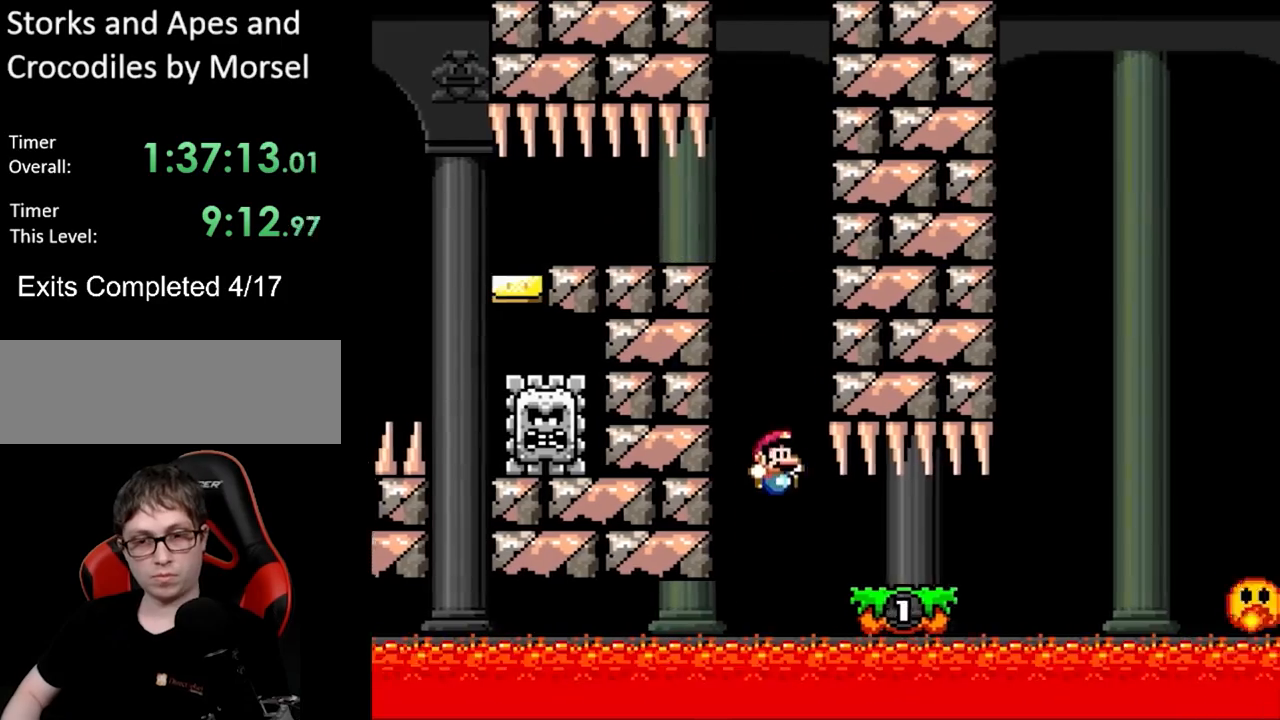
{"buttons": [], "events": [[267, "A", "up"], [333, "X", "up"], [350, "DPAD_RIGHT", "up"]]}
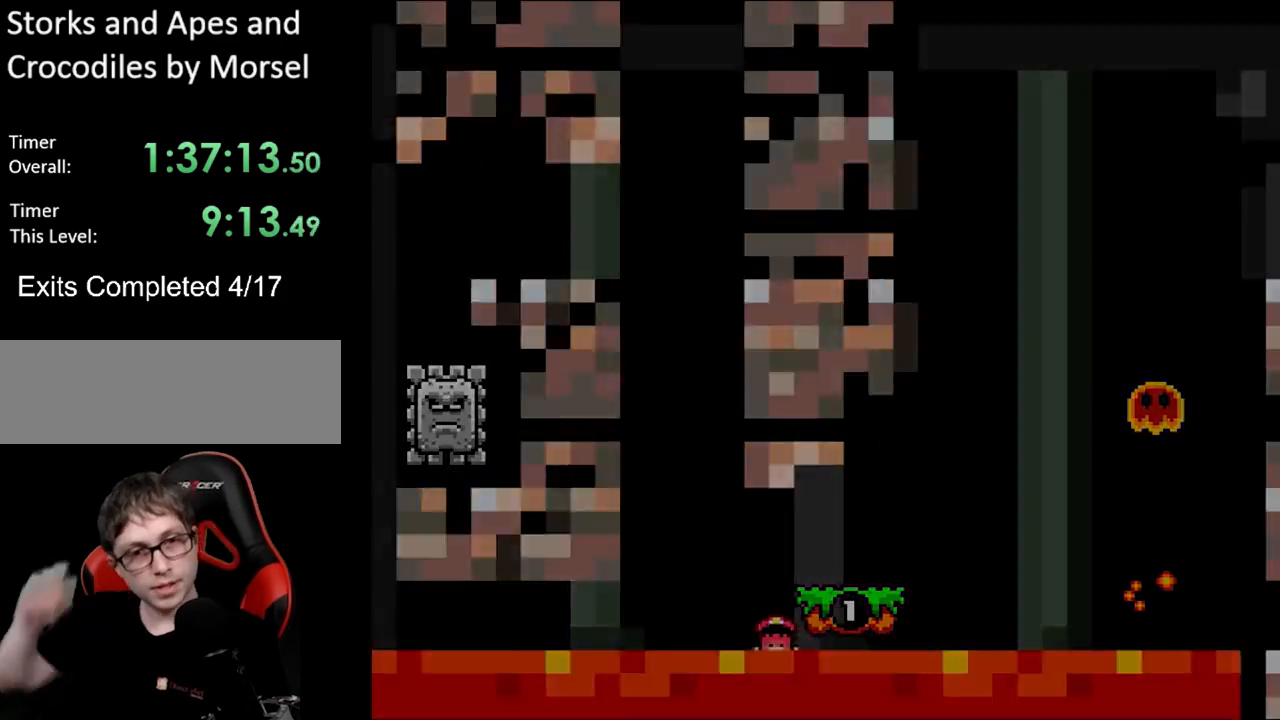
{"buttons": [], "events": []}
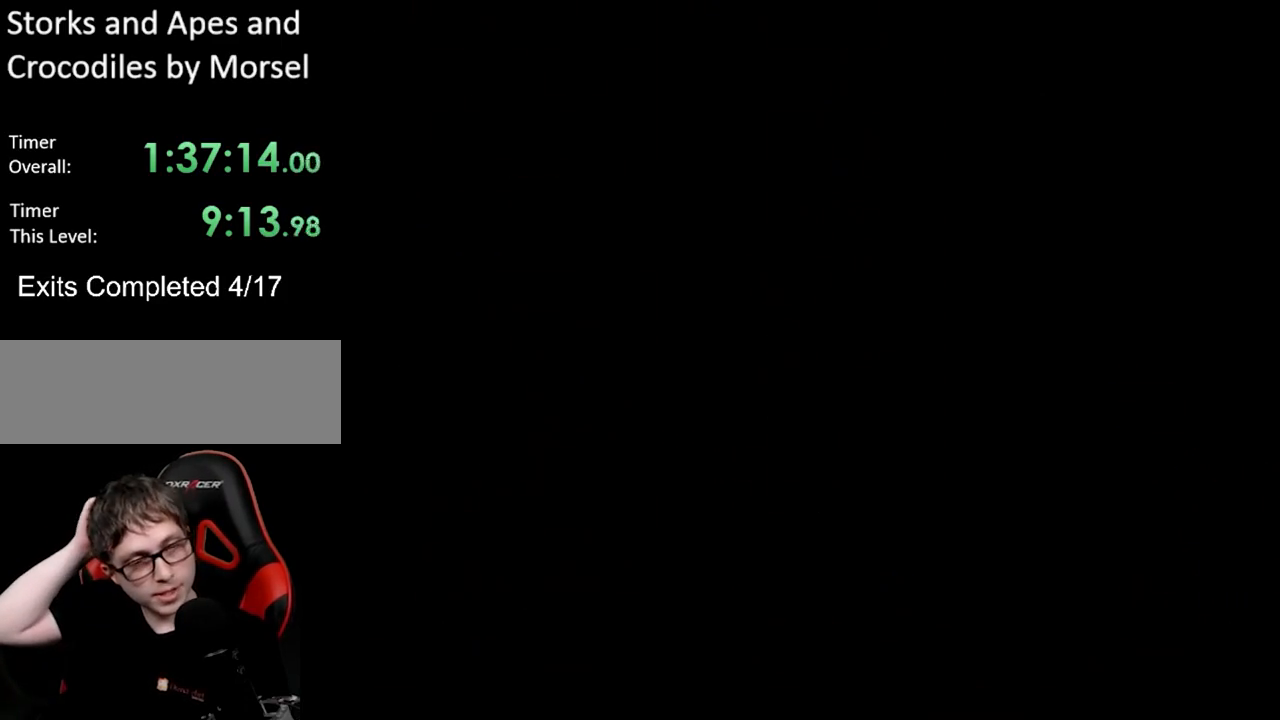
{"buttons": [], "events": []}
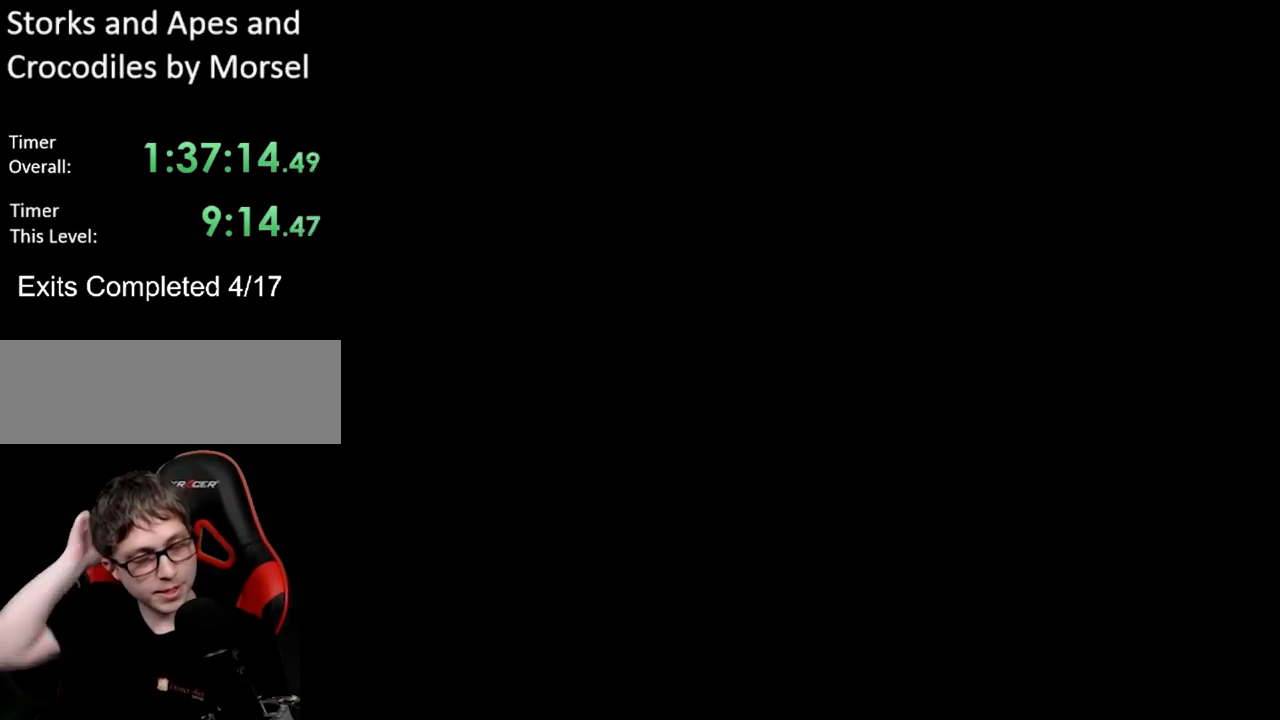
{"buttons": [], "events": []}
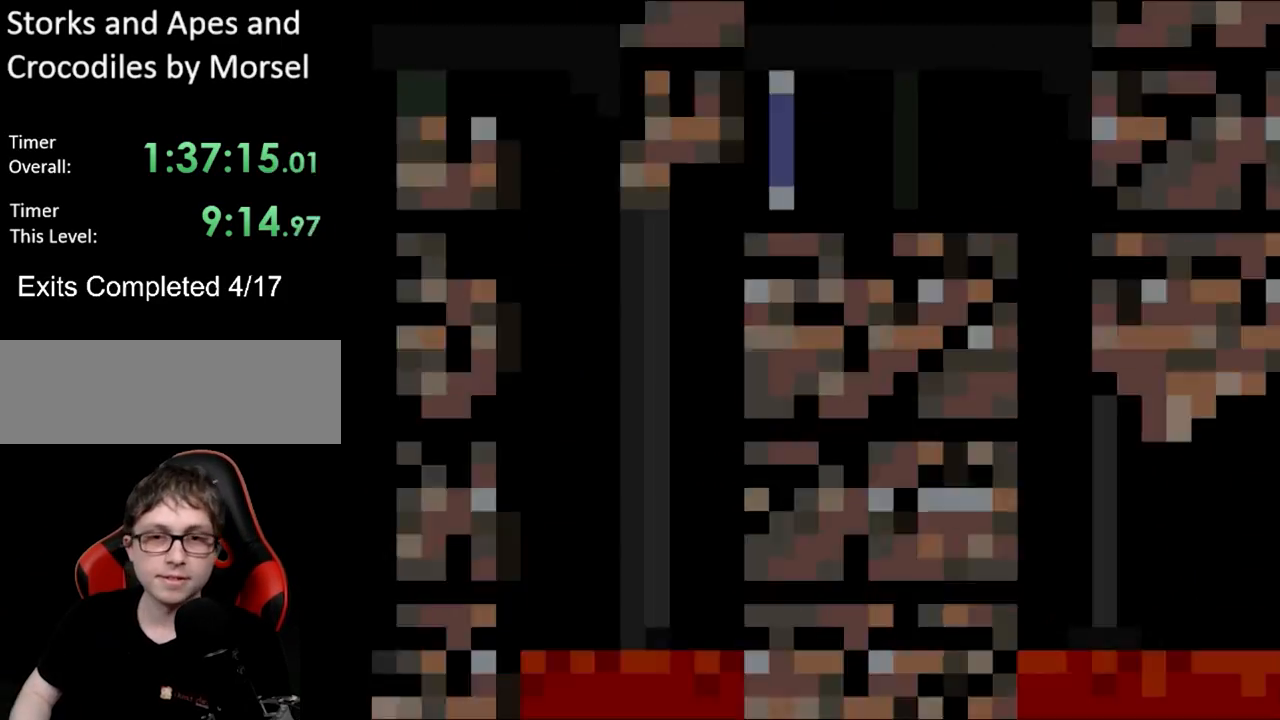
{"buttons": ["X", "DPAD_RIGHT"], "events": [[33, "DPAD_RIGHT", "down"], [67, "X", "down"], [167, "A", "down"], [183, "A", "up"]]}
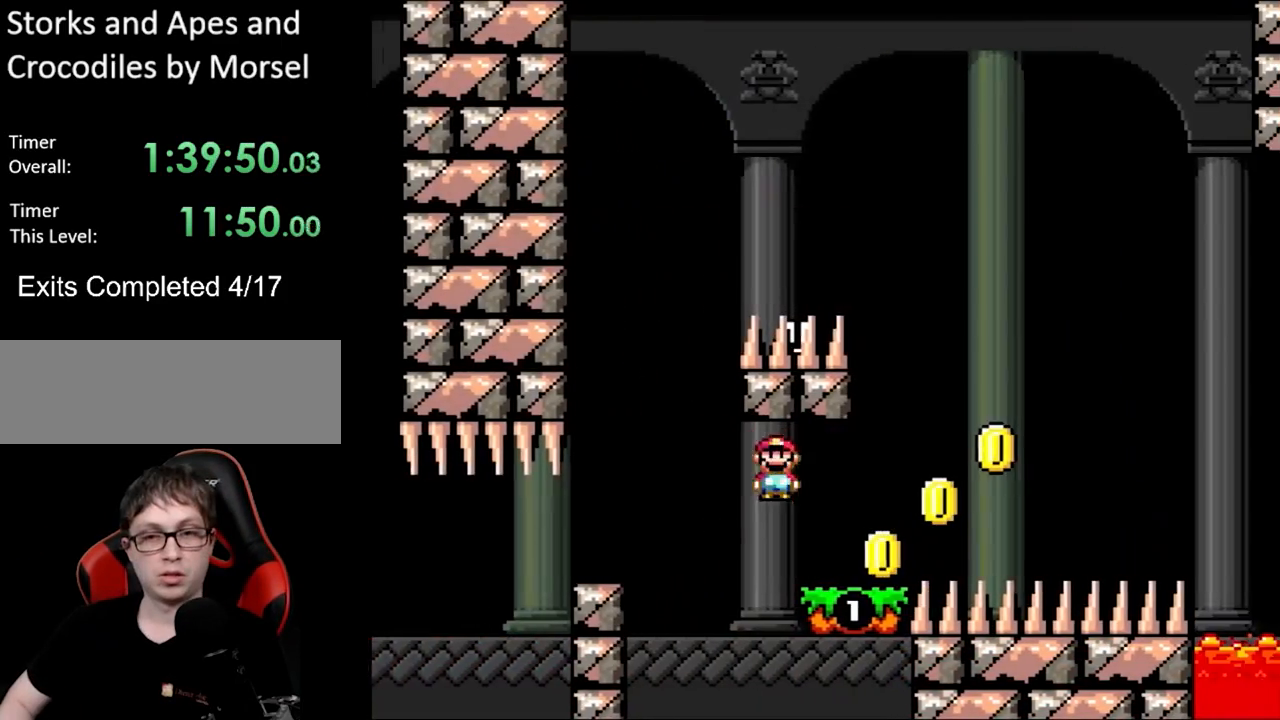
{"buttons": ["A", "X", "DPAD_RIGHT"], "events": [[217, "A", "down"]]}
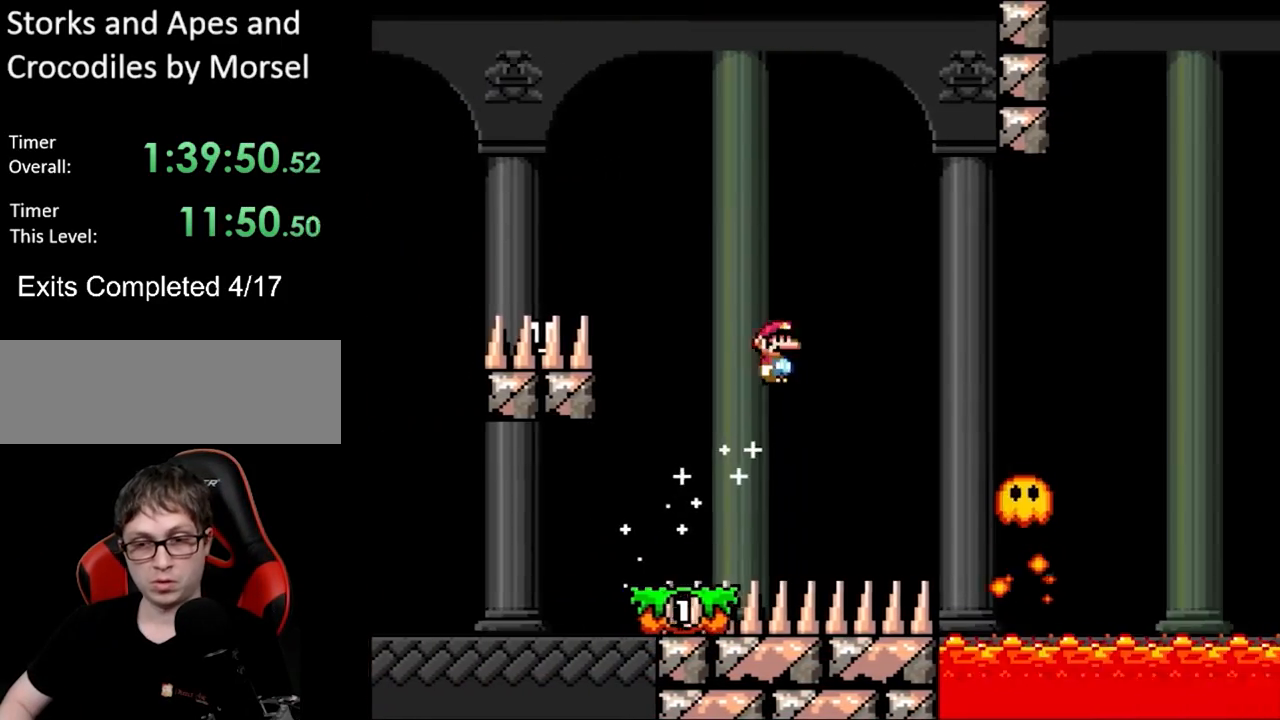
{"buttons": ["A", "X", "DPAD_RIGHT"], "events": []}
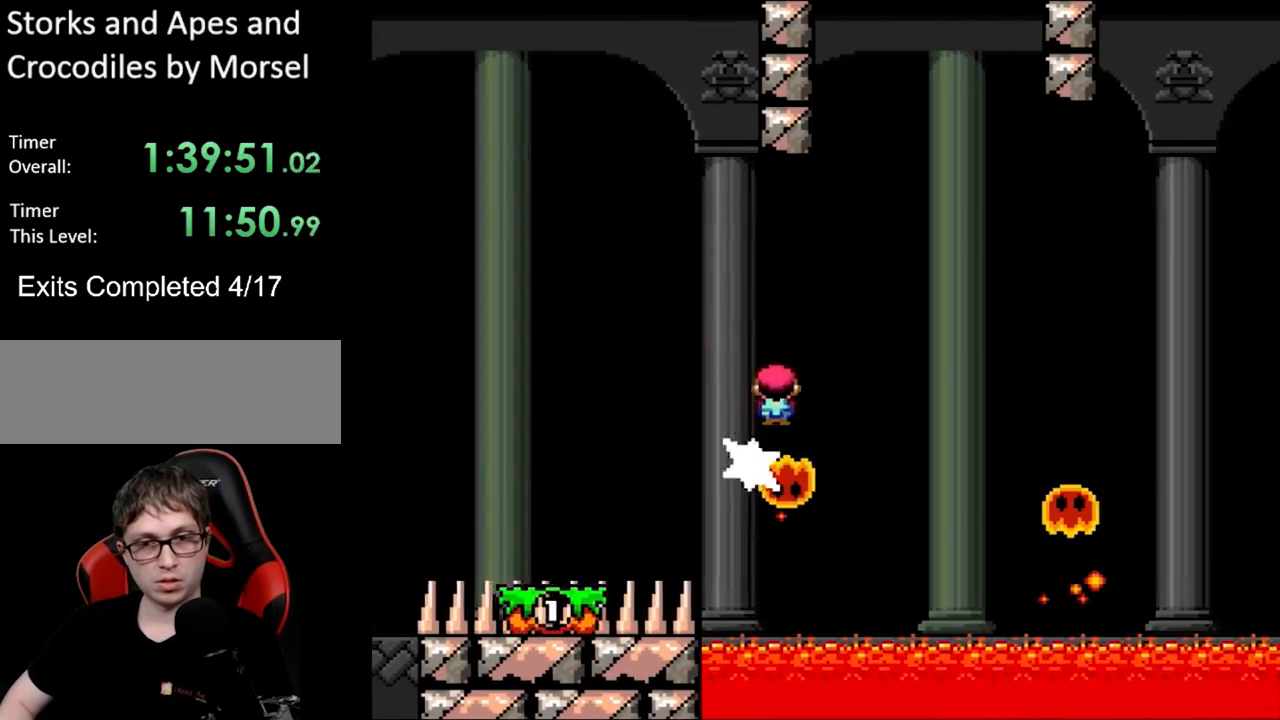
{"buttons": ["A", "X", "DPAD_RIGHT"], "events": [[167, "A", "up"], [467, "A", "down"]]}
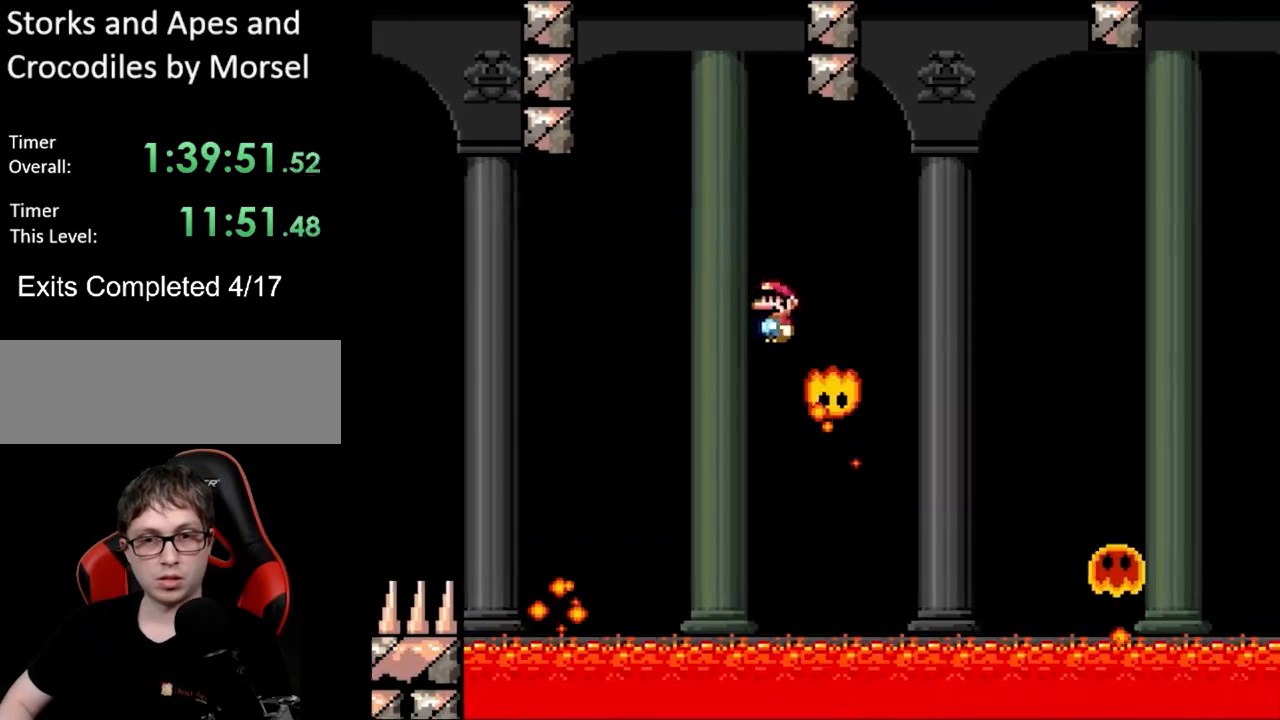
{"buttons": ["X", "DPAD_RIGHT"], "events": [[300, "A", "up"]]}
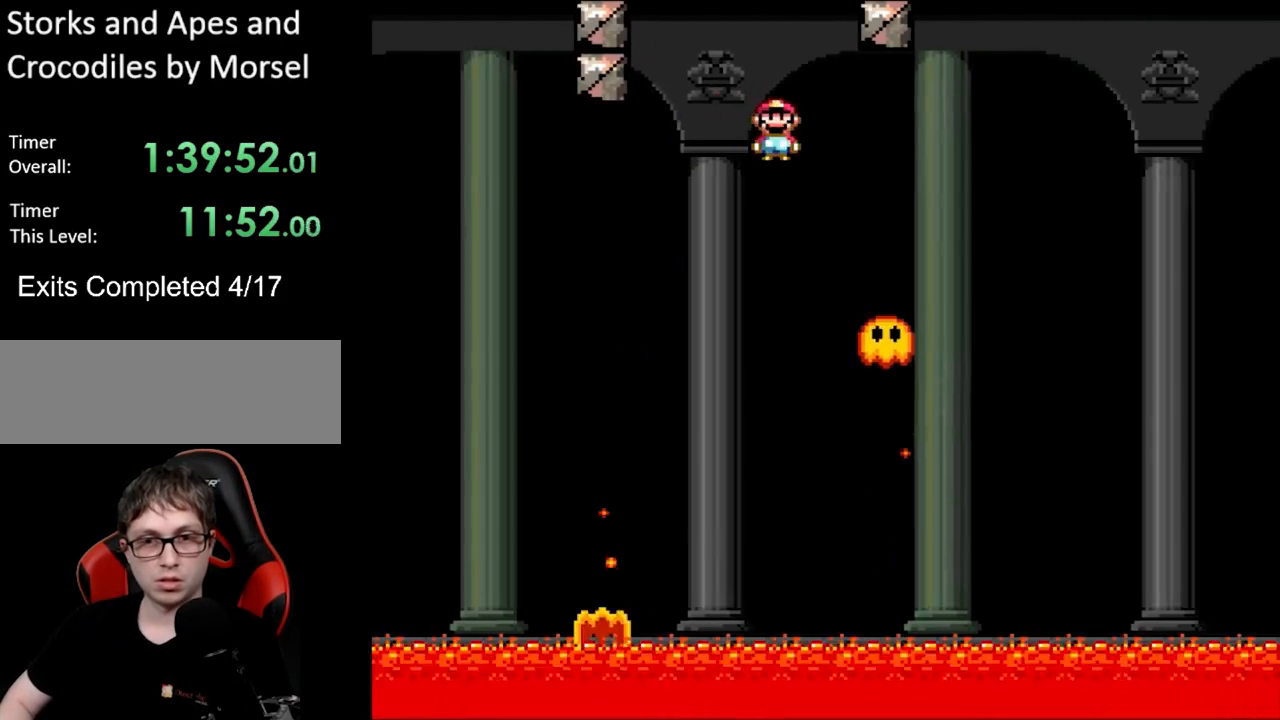
{"buttons": ["A", "X", "DPAD_RIGHT"], "events": [[133, "A", "down"]]}
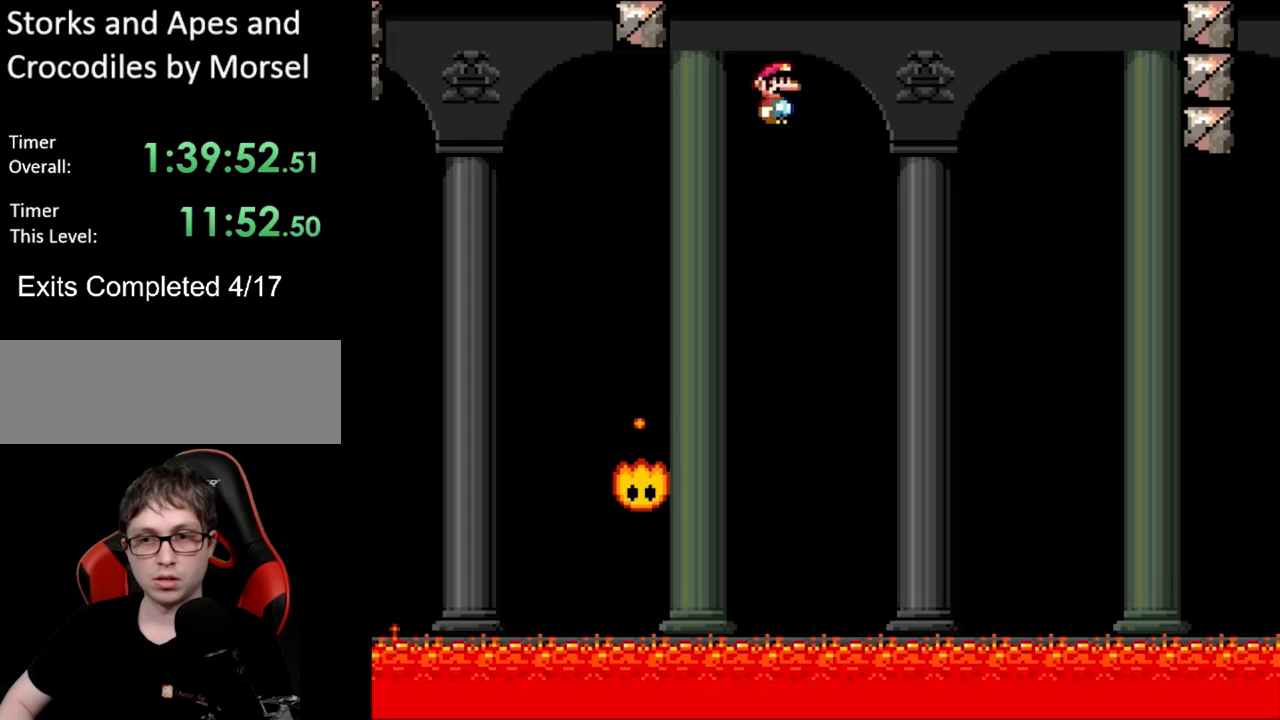
{"buttons": ["X", "DPAD_RIGHT"], "events": [[350, "A", "up"]]}
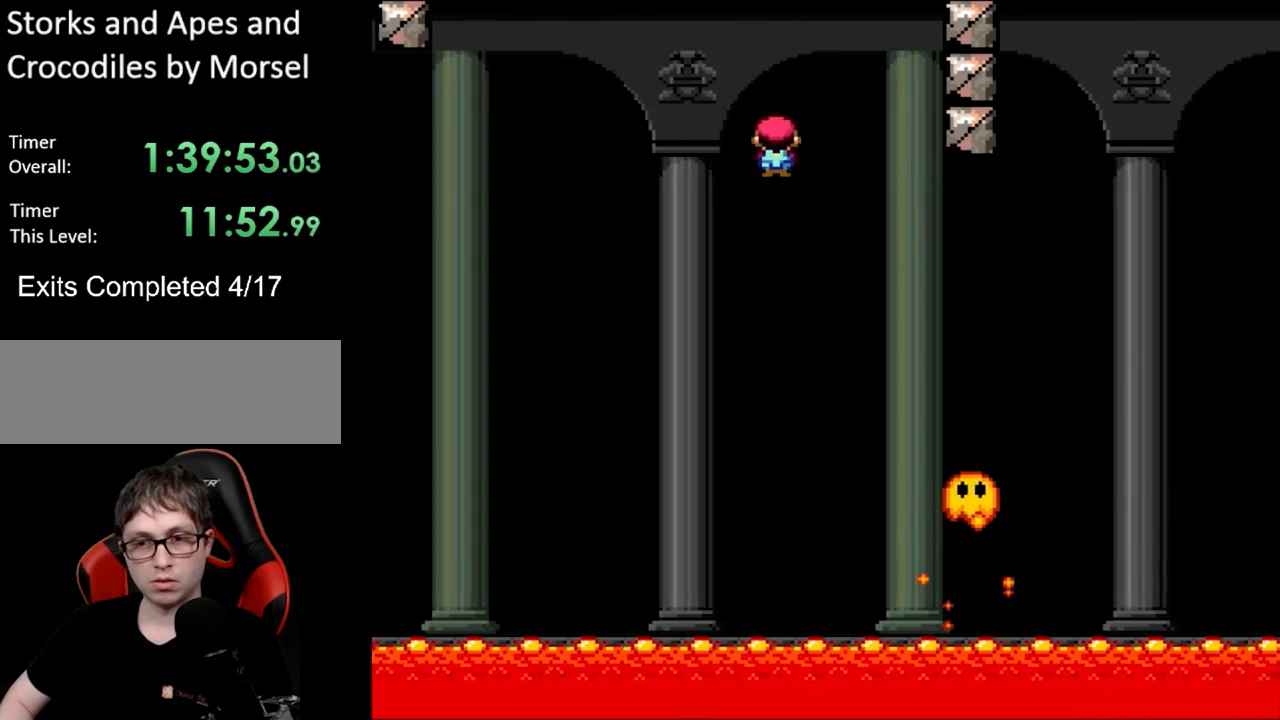
{"buttons": ["A", "X", "DPAD_RIGHT"], "events": [[333, "A", "down"]]}
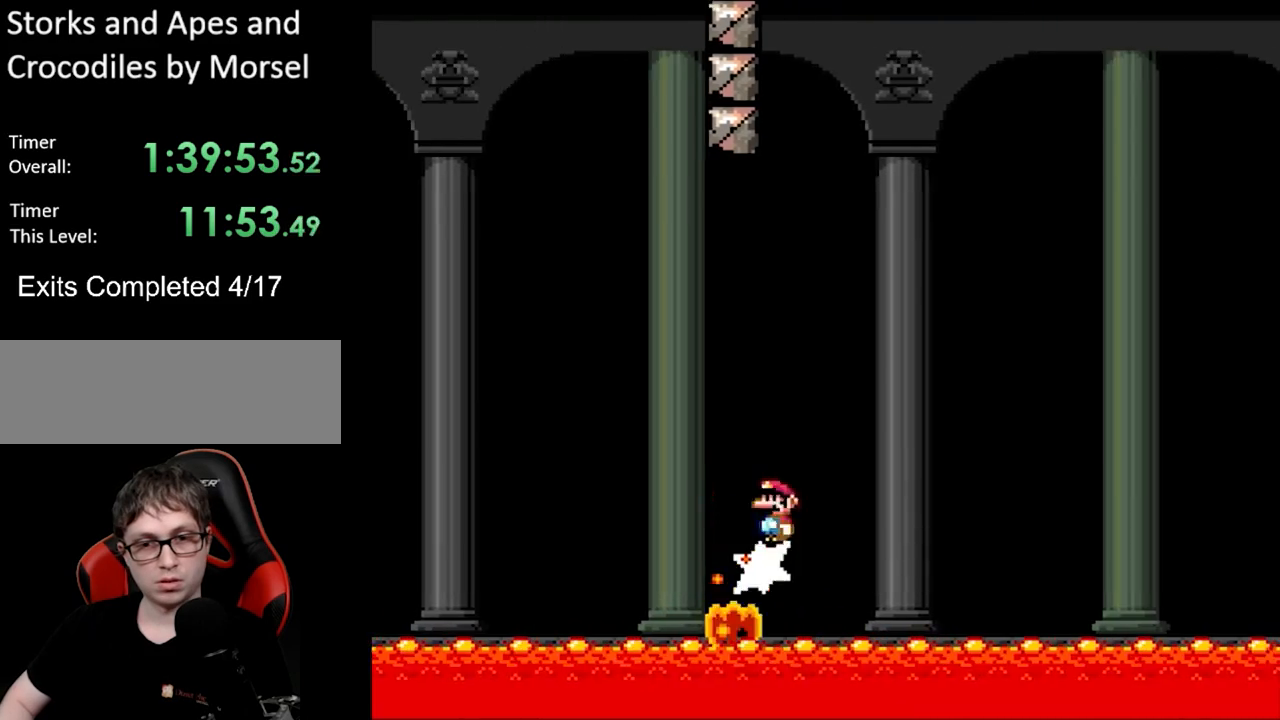
{"buttons": ["X", "DPAD_RIGHT"], "events": [[450, "A", "up"]]}
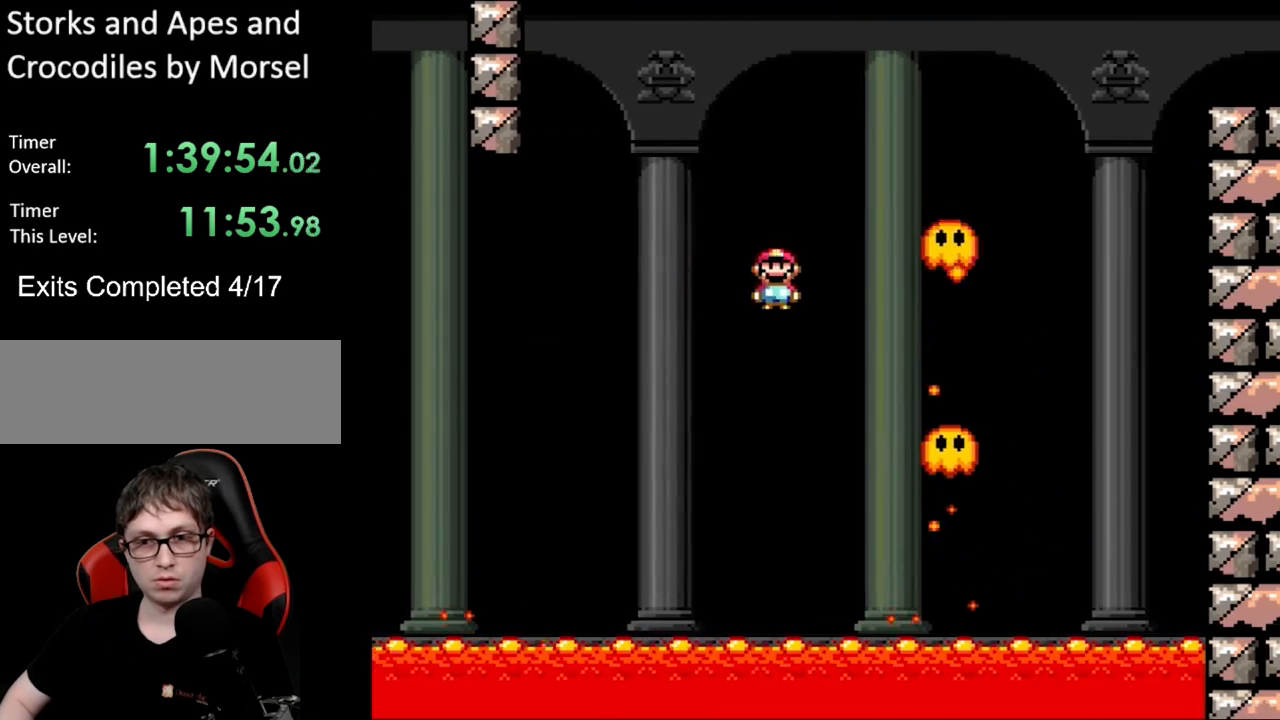
{"buttons": ["A", "X", "DPAD_UP"], "events": [[67, "A", "down"], [500, "DPAD_RIGHT", "up"], [500, "DPAD_UP", "down"]]}
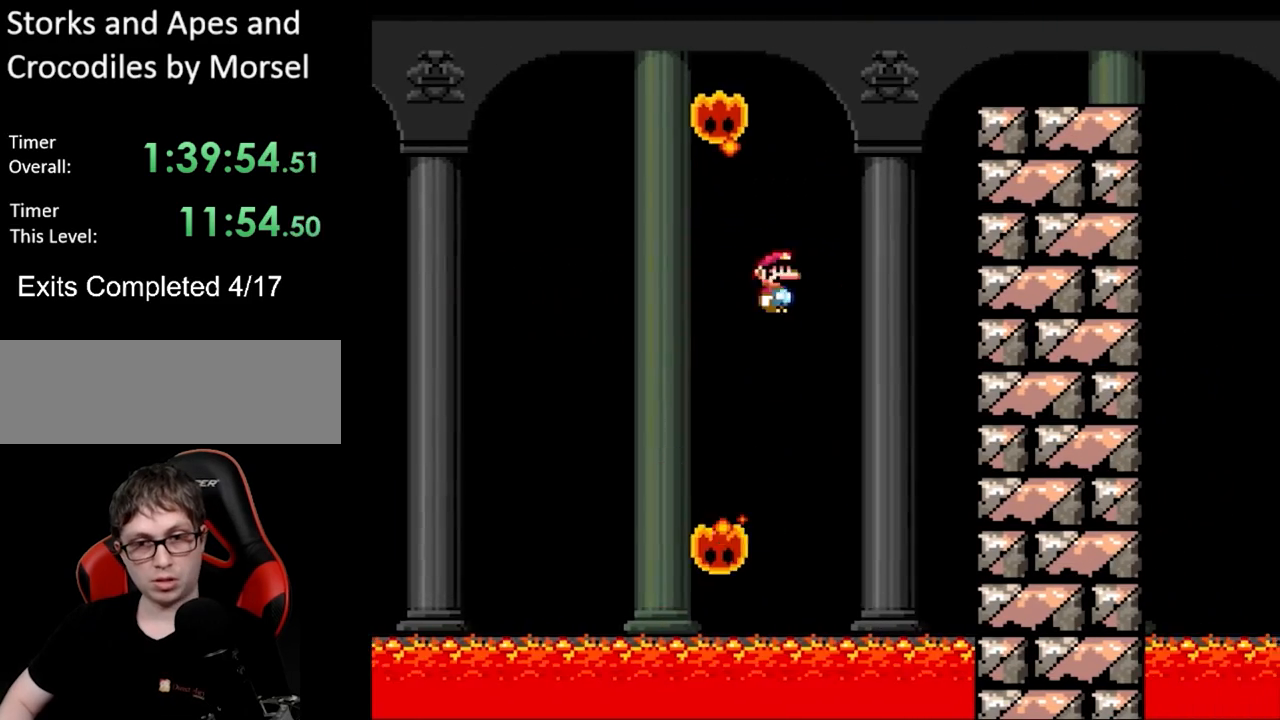
{"buttons": ["A", "X", "DPAD_RIGHT"], "events": [[17, "DPAD_LEFT", "down"], [33, "DPAD_UP", "up"], [217, "A", "up"], [317, "A", "down"], [383, "DPAD_LEFT", "up"], [383, "DPAD_RIGHT", "down"]]}
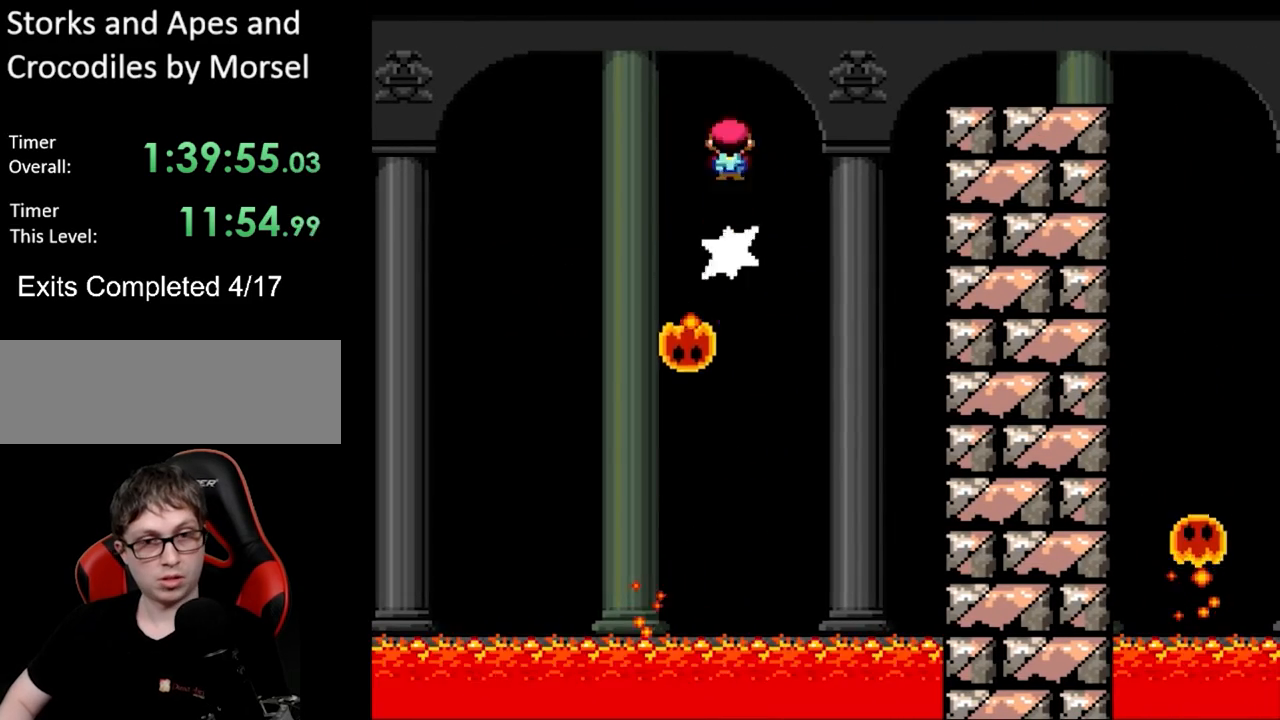
{"buttons": ["A", "X", "DPAD_RIGHT"], "events": []}
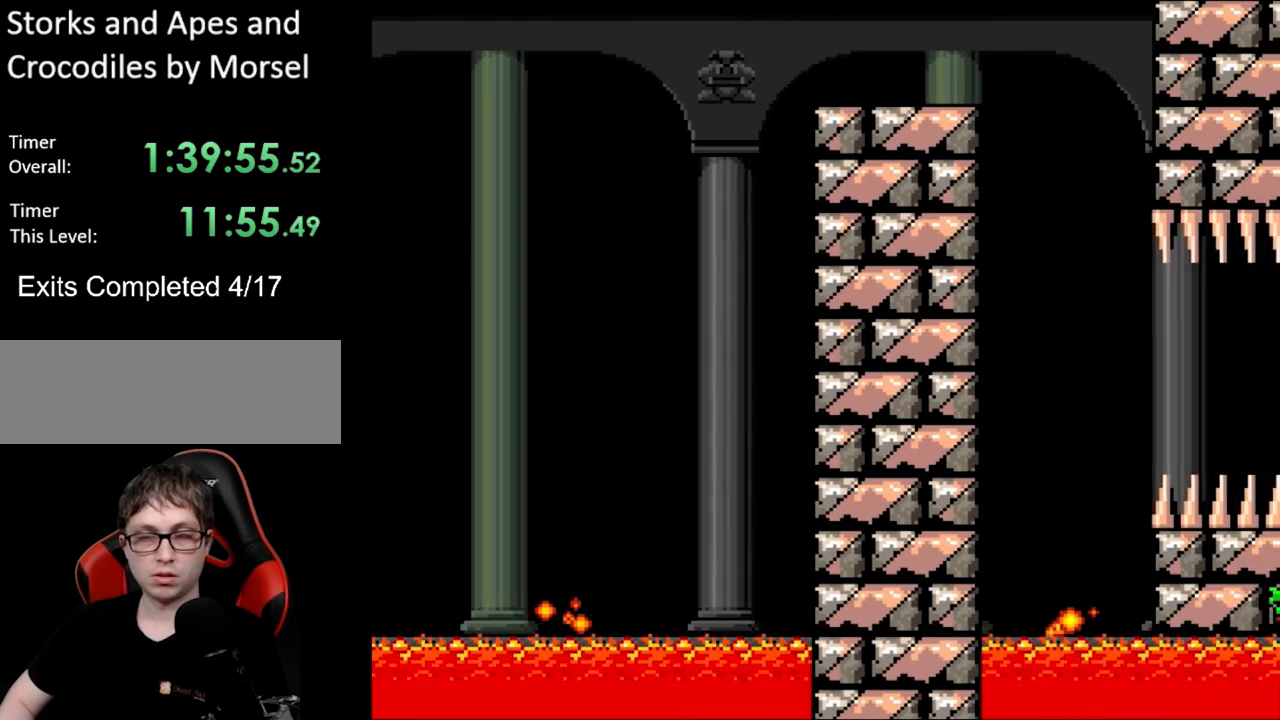
{"buttons": ["X"], "events": [[50, "A", "up"], [267, "DPAD_RIGHT", "up"], [267, "DPAD_UP", "down"], [283, "DPAD_LEFT", "down"], [317, "DPAD_UP", "up"], [400, "DPAD_LEFT", "up"]]}
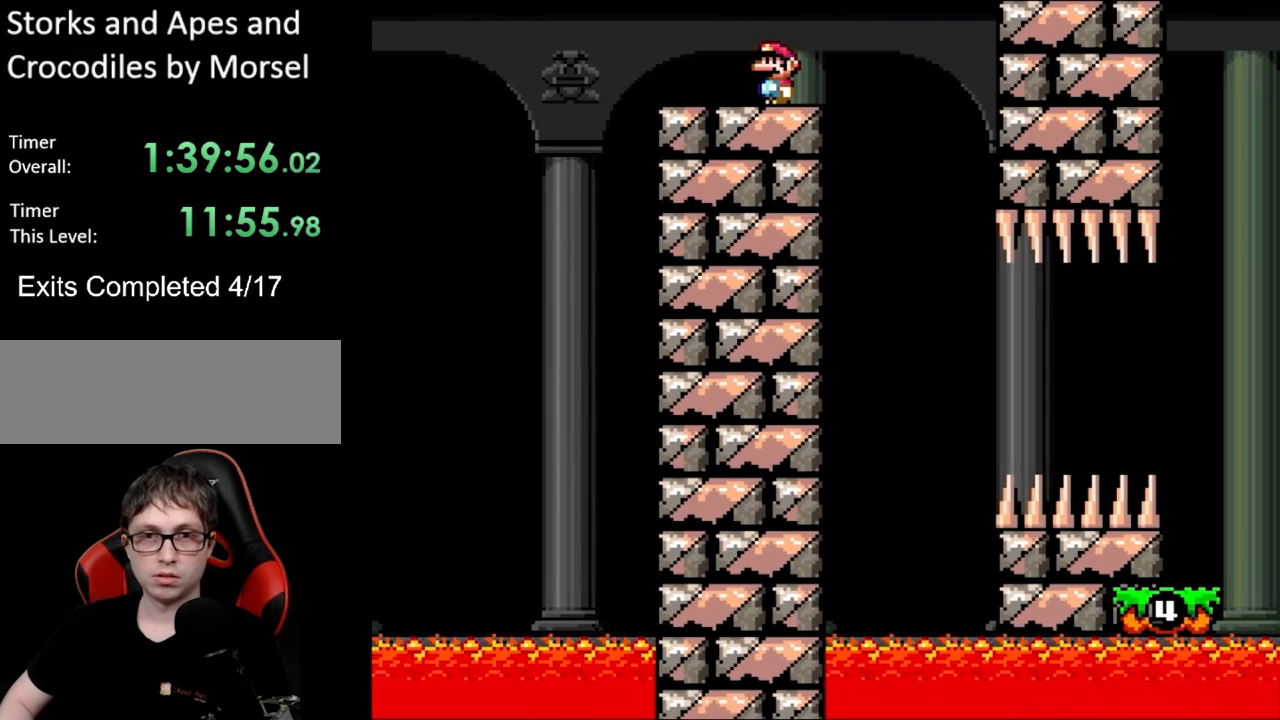
{"buttons": ["X", "DPAD_RIGHT"], "events": [[350, "A", "down"], [350, "DPAD_RIGHT", "down"], [467, "A", "up"]]}
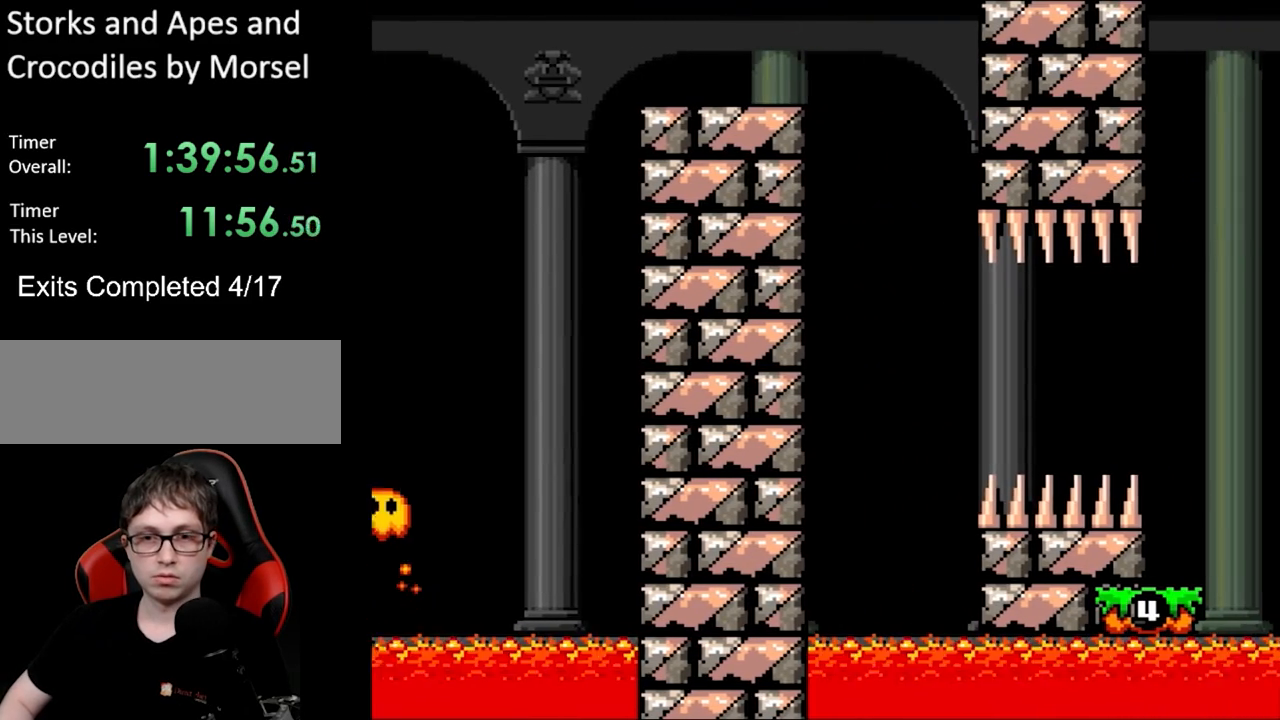
{"buttons": ["X", "DPAD_LEFT"], "events": [[267, "DPAD_RIGHT", "up"], [283, "DPAD_UP", "down"], [300, "DPAD_LEFT", "down"], [300, "DPAD_UP", "up"]]}
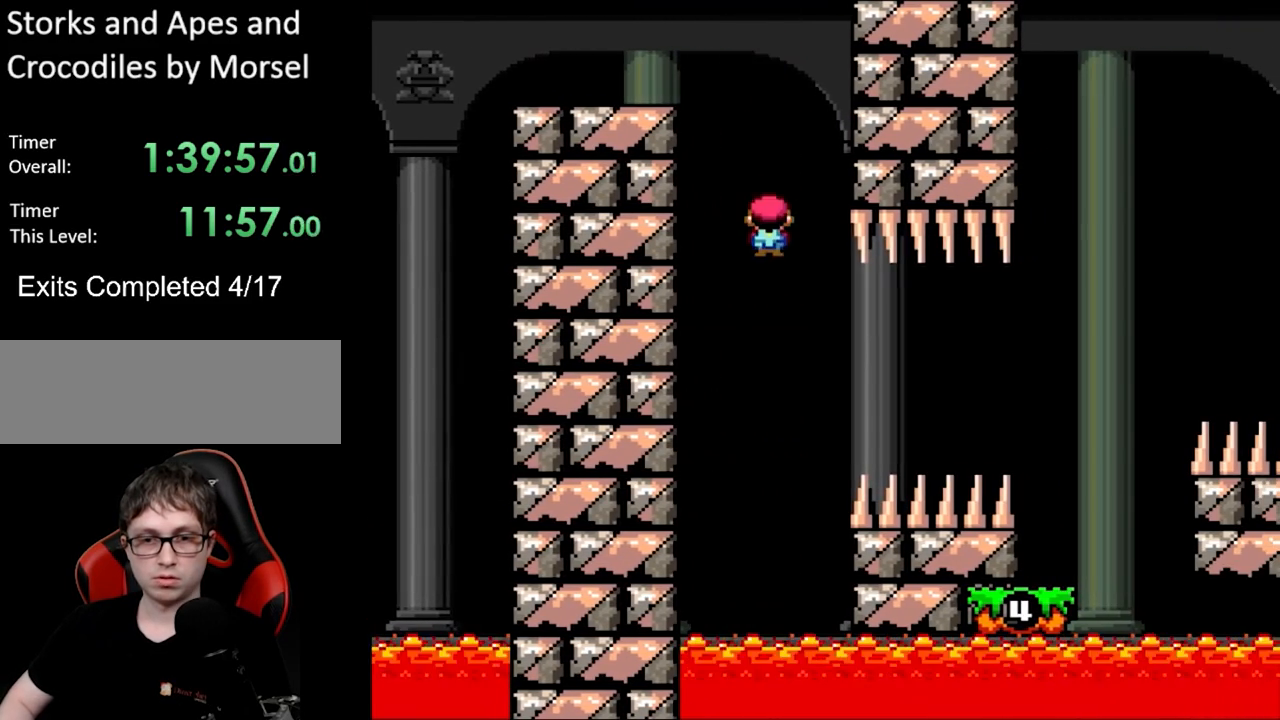
{"buttons": ["A", "X", "DPAD_RIGHT"], "events": [[50, "DPAD_LEFT", "up"], [133, "A", "down"], [150, "DPAD_RIGHT", "down"], [267, "DPAD_RIGHT", "up"], [317, "DPAD_RIGHT", "down"], [450, "DPAD_RIGHT", "up"], [450, "L1", "down"], [467, "DPAD_RIGHT", "down"], [467, "L1", "up"]]}
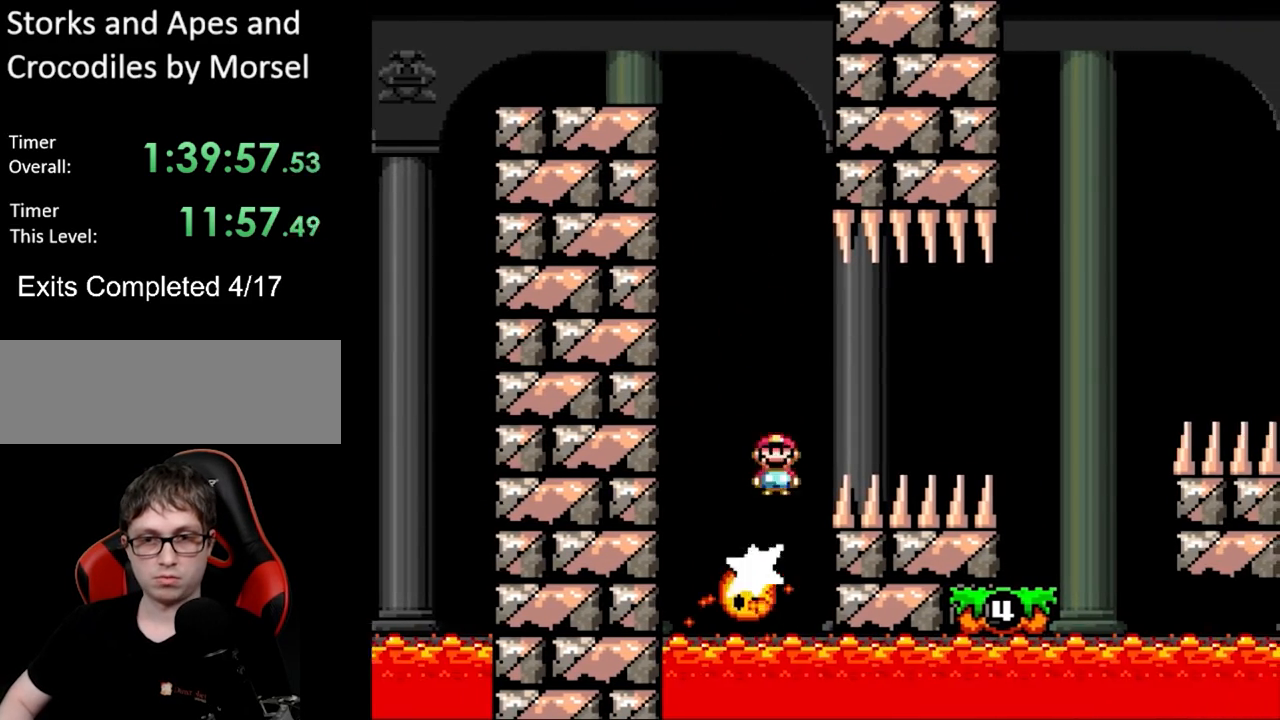
{"buttons": ["A", "X", "DPAD_DOWN", "DPAD_RIGHT"], "events": [[67, "A", "up"], [150, "A", "down"], [500, "DPAD_DOWN", "down"]]}
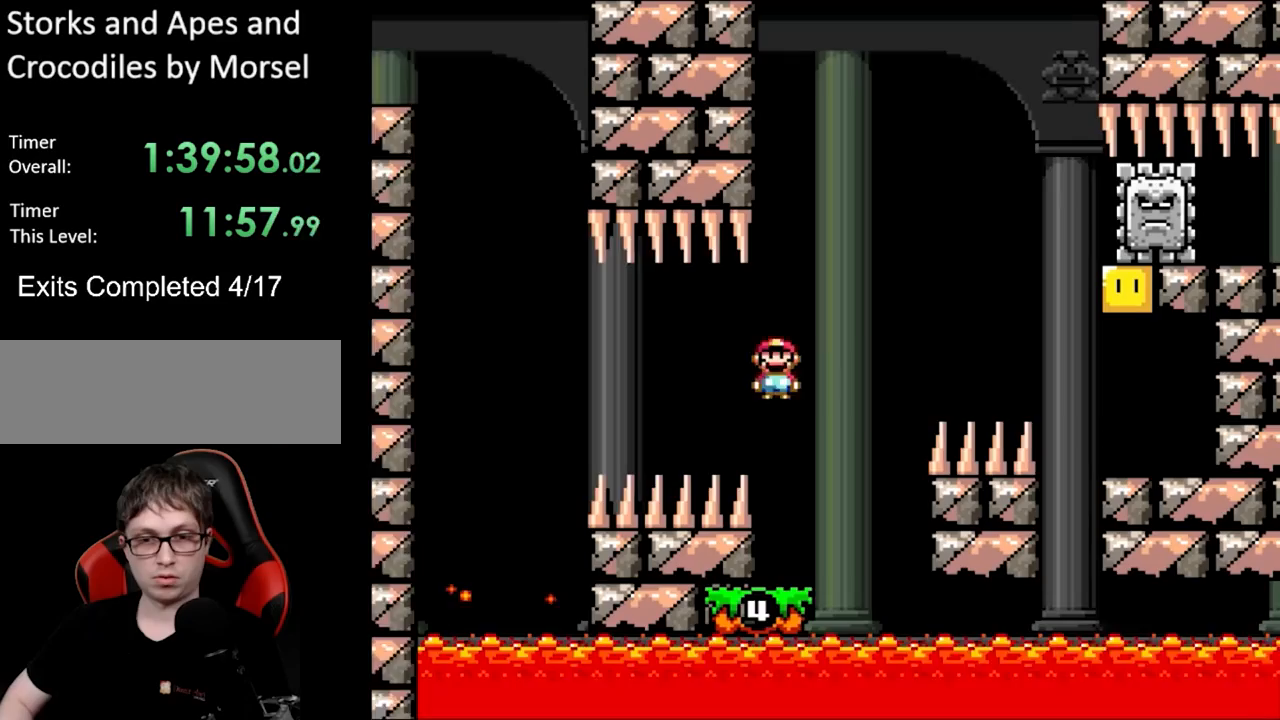
{"buttons": ["B", "Y", "DPAD_RIGHT"]}
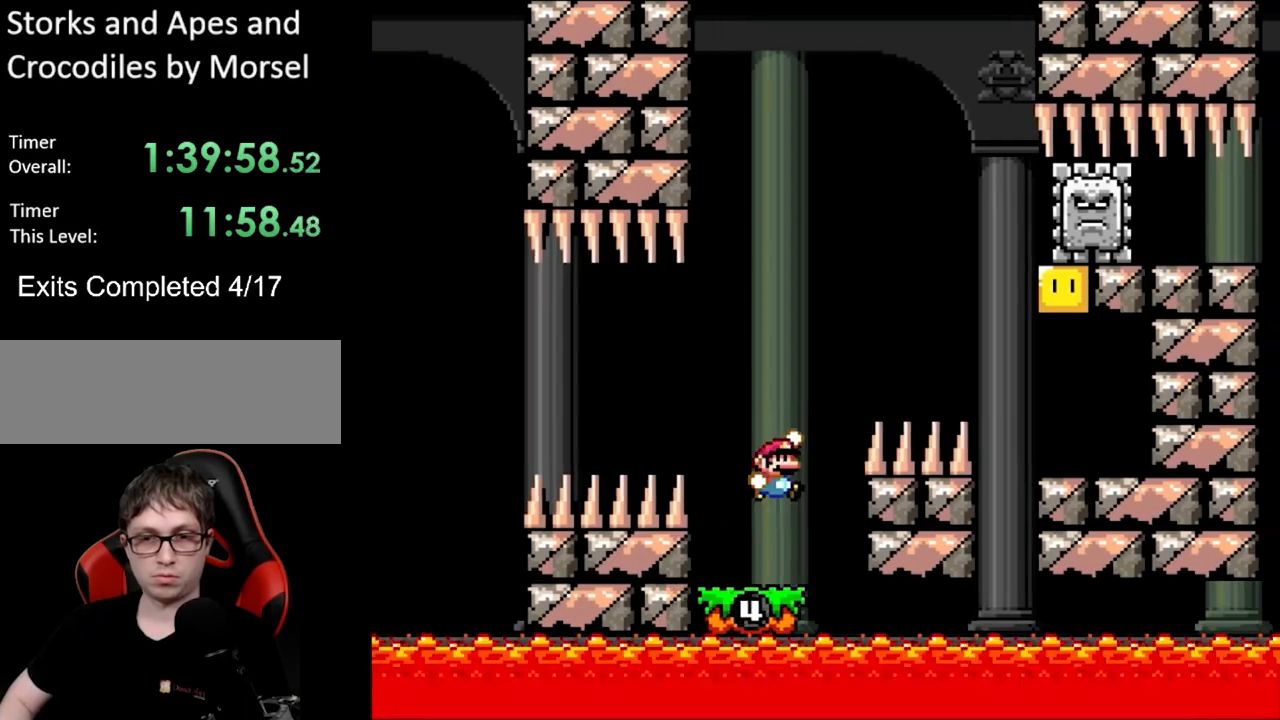
{"buttons": ["B", "Y", "DPAD_UP", "DPAD_RIGHT"], "events": [[233, "DPAD_UP", "down"]]}
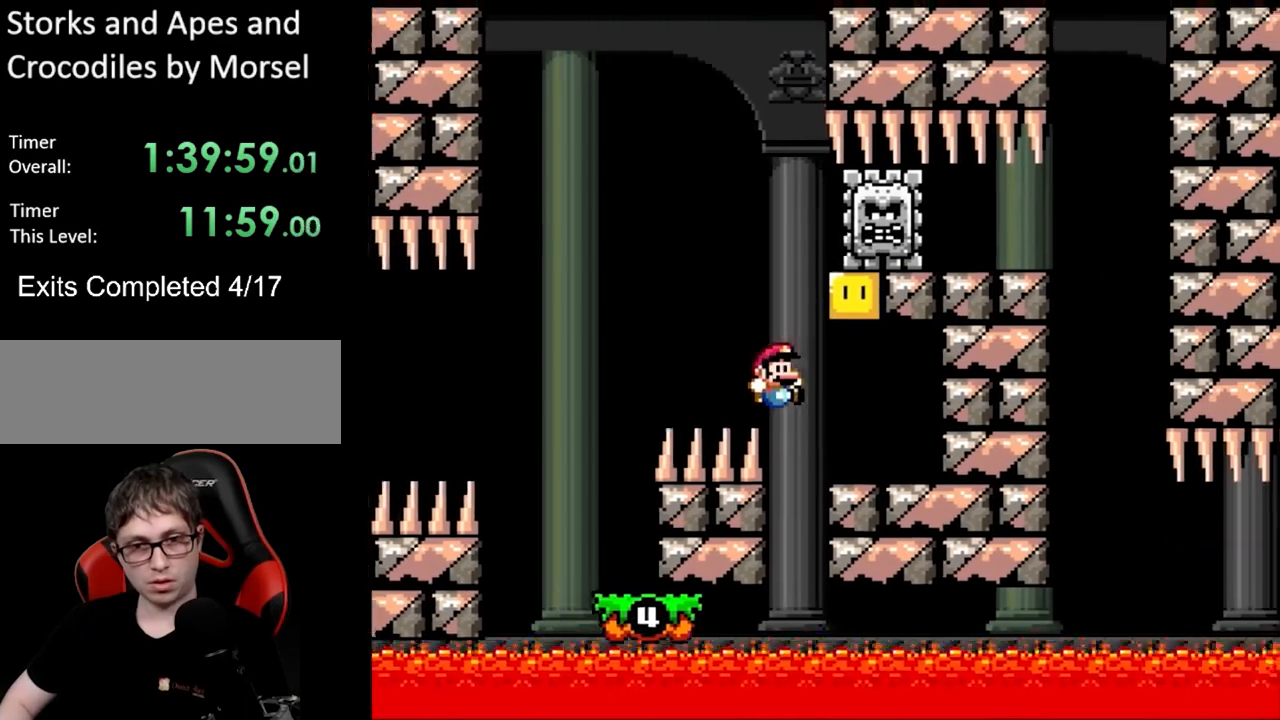
{"buttons": ["Y"], "events": [[83, "DPAD_UP", "up"], [117, "B", "up"], [133, "DPAD_UP", "down"], [150, "DPAD_LEFT", "down"], [150, "DPAD_RIGHT", "up"], [183, "DPAD_UP", "up"], [217, "B", "down"], [317, "DPAD_LEFT", "up"], [367, "B", "up"], [367, "DPAD_RIGHT", "down"], [500, "DPAD_RIGHT", "up"]]}
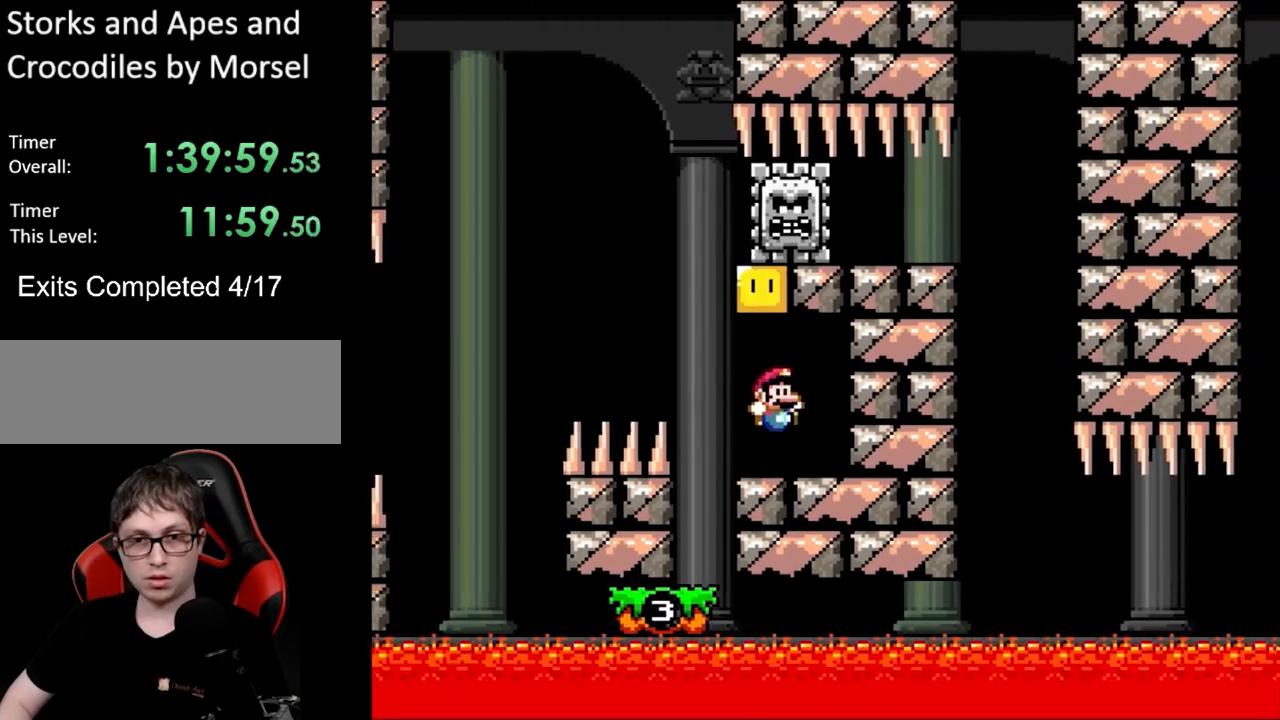
{"buttons": ["Y", "DPAD_LEFT"], "events": [[50, "DPAD_LEFT", "down"], [67, "DPAD_UP", "down"], [117, "DPAD_UP", "up"], [150, "DPAD_LEFT", "up"], [367, "DPAD_LEFT", "down"]]}
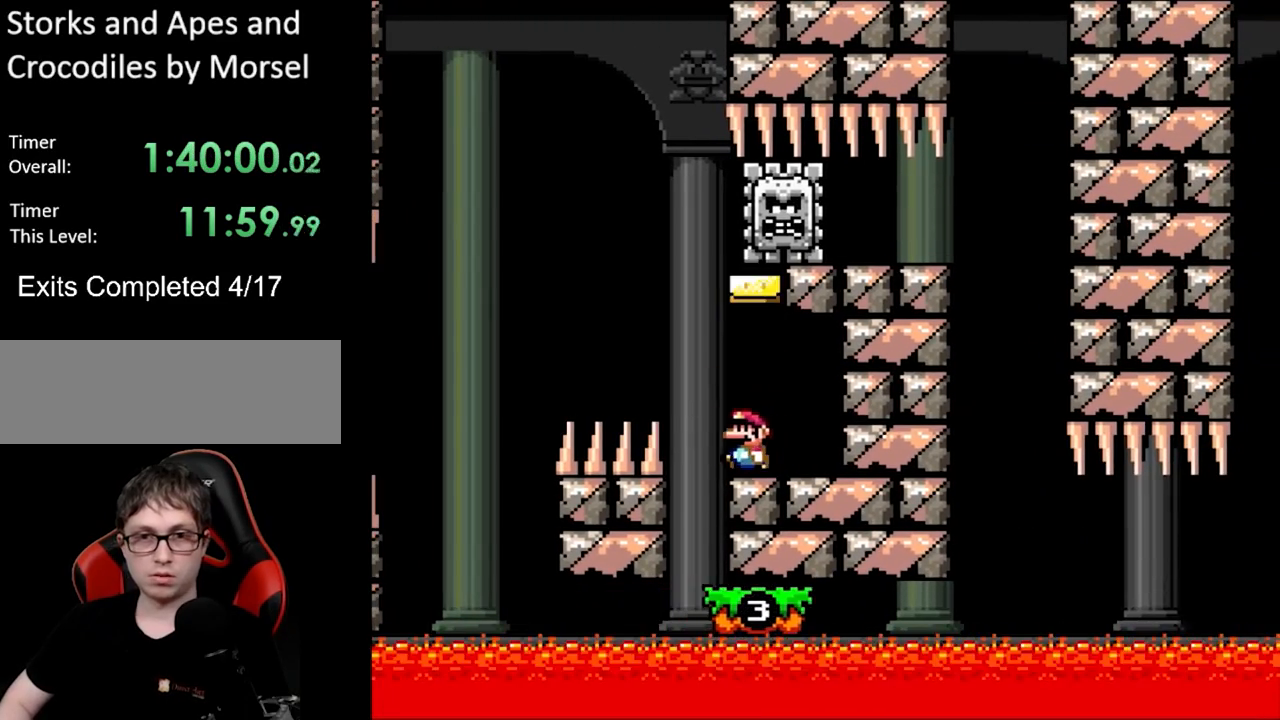
{"buttons": ["B", "Y", "DPAD_UP", "DPAD_RIGHT"], "events": [[83, "B", "down"], [150, "DPAD_LEFT", "up"], [150, "DPAD_UP", "down"], [167, "DPAD_UP", "up"], [183, "DPAD_RIGHT", "down"], [317, "B", "up"], [383, "B", "down"], [500, "DPAD_UP", "down"]]}
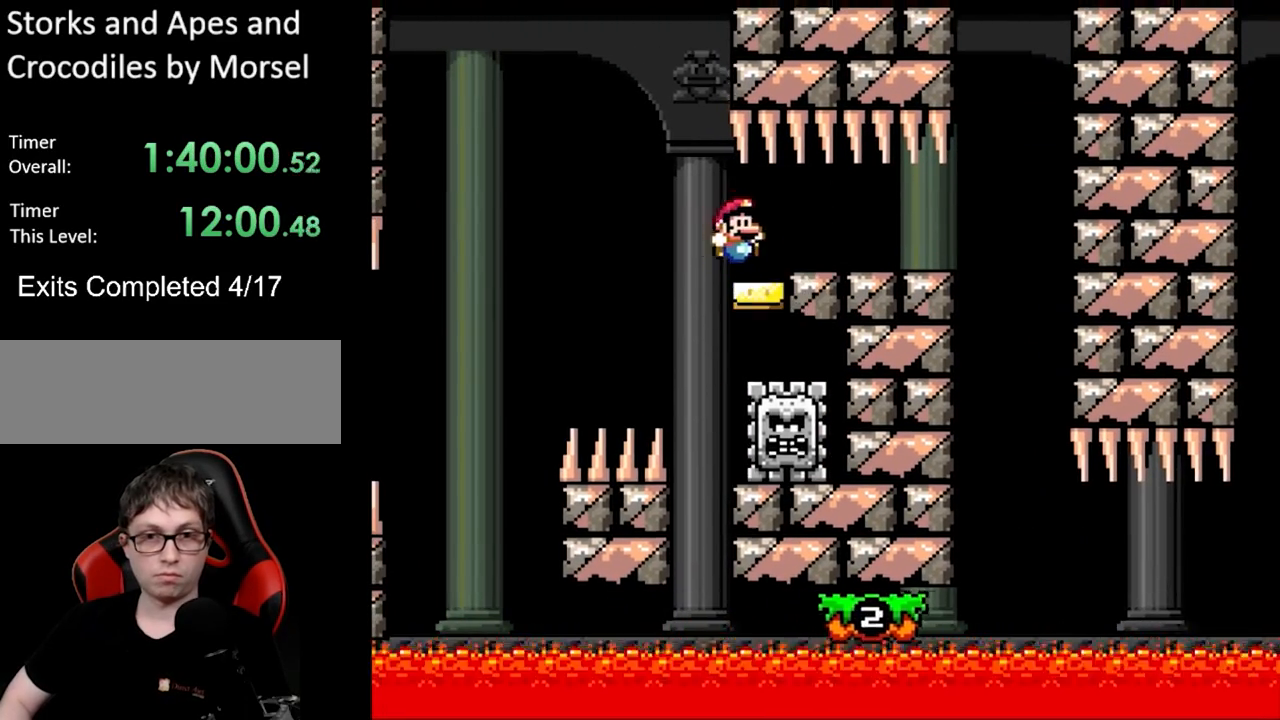
{"buttons": ["Y", "DPAD_RIGHT"], "events": [[33, "DPAD_UP", "up"], [367, "B", "up"]]}
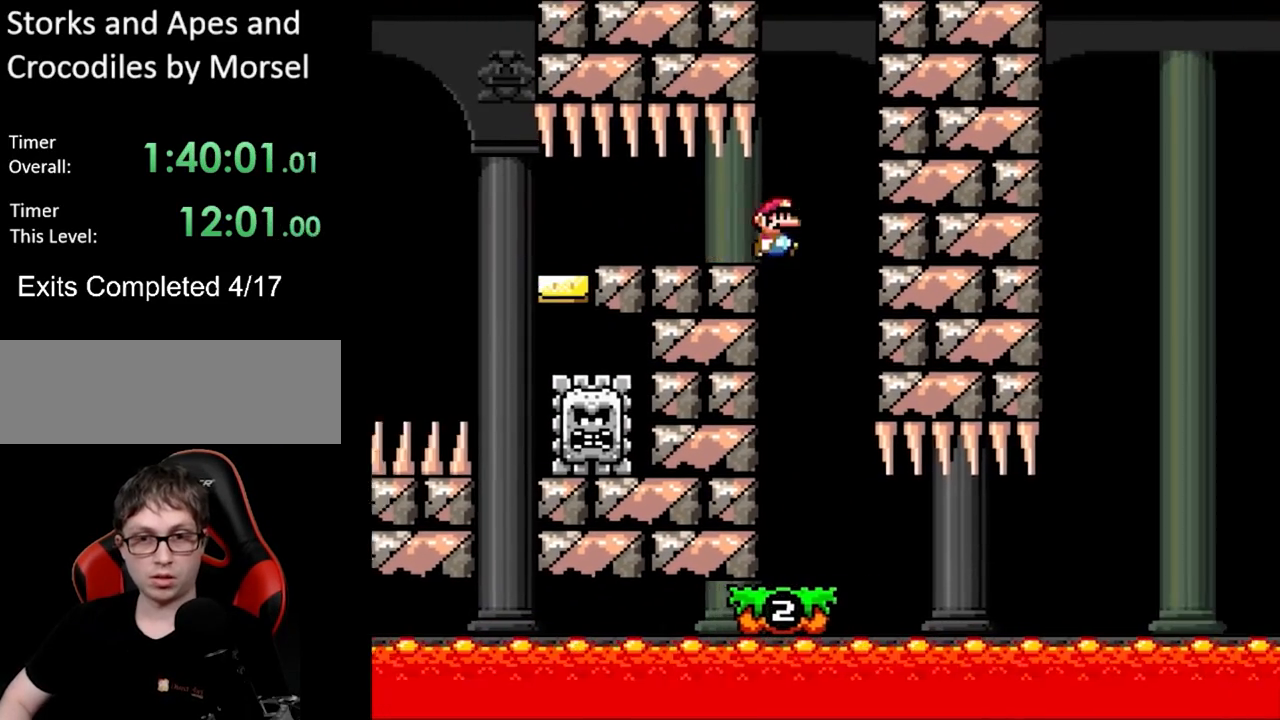
{"buttons": ["Y"], "events": [[33, "DPAD_RIGHT", "up"], [33, "DPAD_UP", "down"], [50, "DPAD_LEFT", "down"], [83, "DPAD_UP", "up"], [283, "DPAD_LEFT", "up"], [300, "DPAD_RIGHT", "down"], [450, "DPAD_RIGHT", "up"]]}